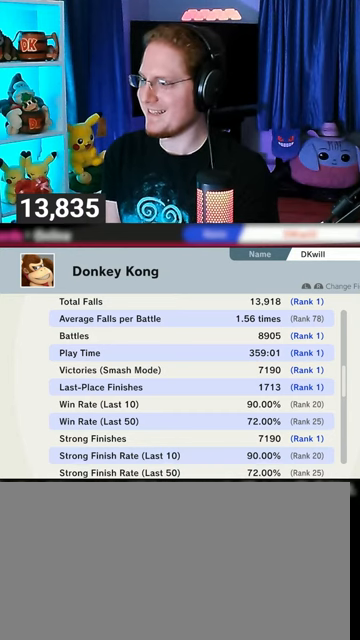
Gameplay with a controller (Nintendo layout); each line is a JSON object with the inputs held at the frame after it. "events" lists button and stick changes between this image and that frame as [ms after this image, input, new state], when the widget could be followed in between. Not read: L3 R3.
{"buttons": [], "left_stick": "center", "right_stick": "center", "events": [[433, "B", "down"], [467, "B", "up"]]}
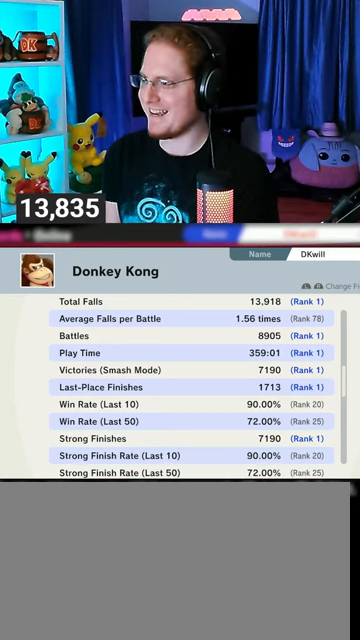
{"buttons": [], "left_stick": "center", "right_stick": "center", "events": []}
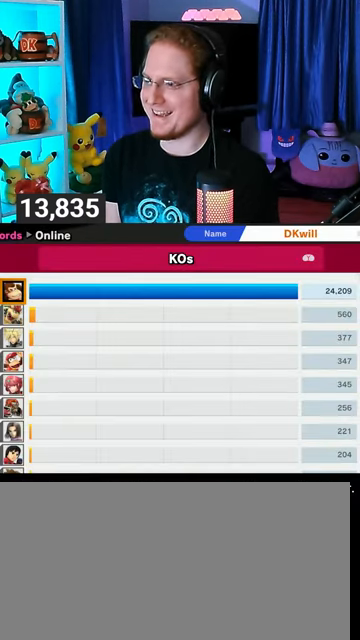
{"buttons": [], "left_stick": "center", "right_stick": "center", "events": []}
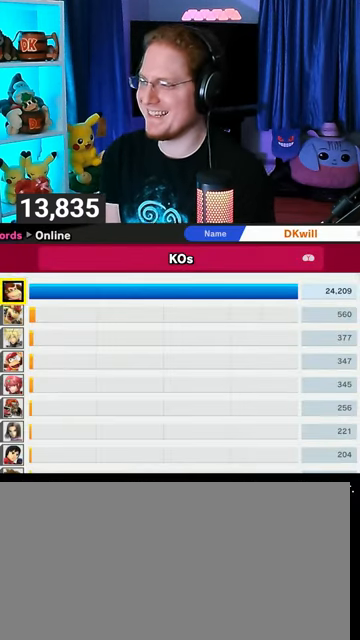
{"buttons": [], "left_stick": "center", "right_stick": "center", "events": []}
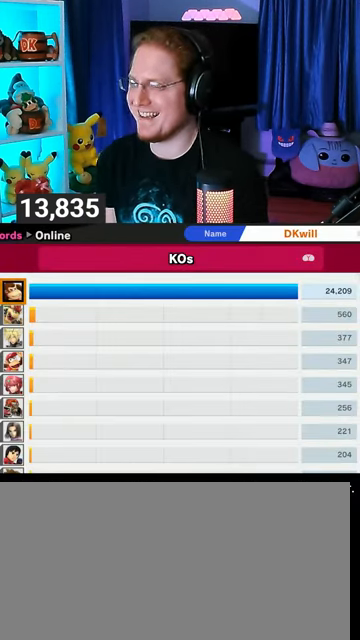
{"buttons": [], "left_stick": "center", "right_stick": "center", "events": [[233, "B", "down"], [400, "B", "up"]]}
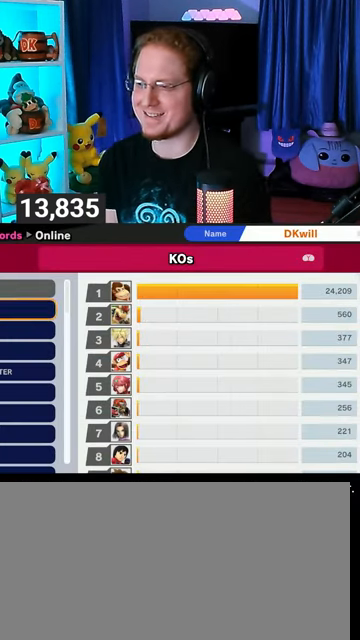
{"buttons": [], "left_stick": "center", "right_stick": "center", "events": []}
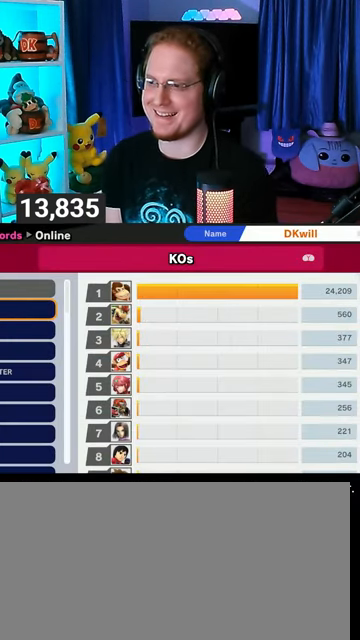
{"buttons": [], "left_stick": "center", "right_stick": "center", "events": []}
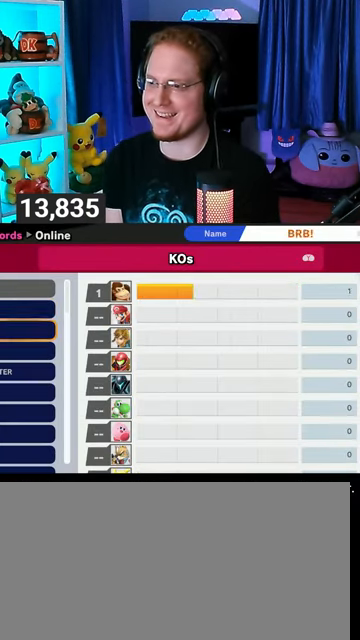
{"buttons": [], "left_stick": "center", "right_stick": "center", "events": []}
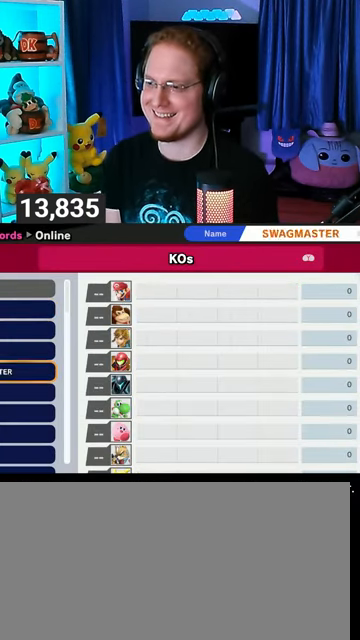
{"buttons": [], "left_stick": "center", "right_stick": "center", "events": []}
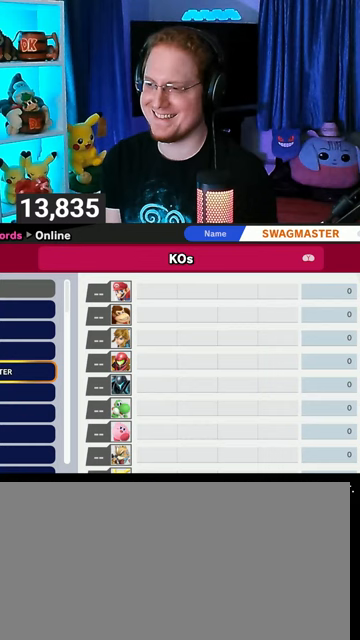
{"buttons": [], "left_stick": "center", "right_stick": "center", "events": []}
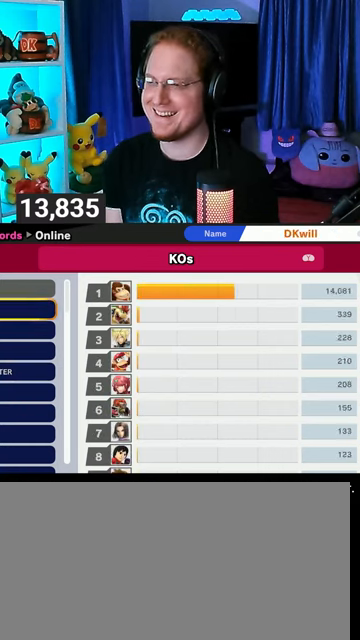
{"buttons": ["B"], "left_stick": "center", "right_stick": "center", "events": [[500, "B", "down"]]}
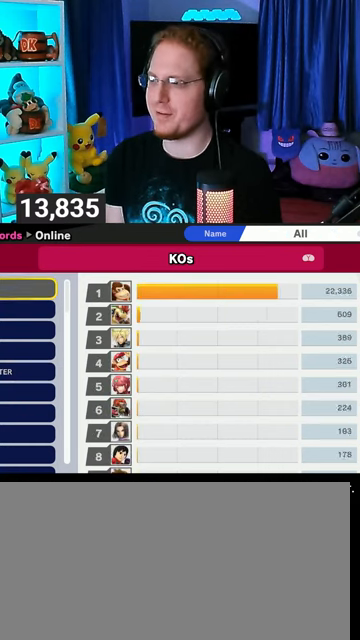
{"buttons": [], "left_stick": "center", "right_stick": "center", "events": [[100, "B", "up"]]}
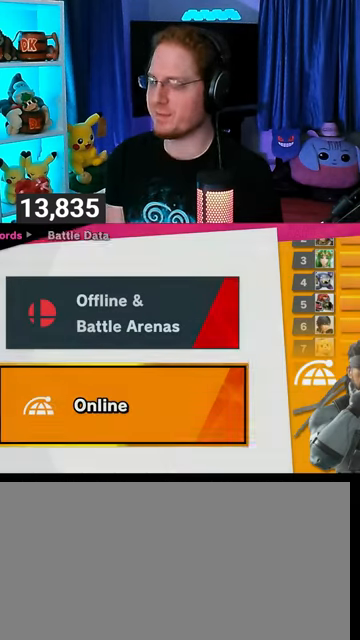
{"buttons": [], "left_stick": "center", "right_stick": "center", "events": []}
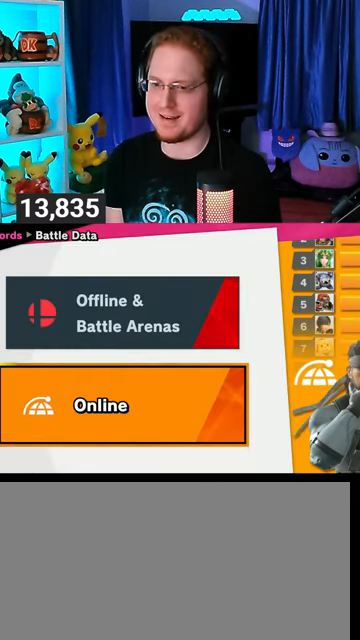
{"buttons": [], "left_stick": "center", "right_stick": "center", "events": []}
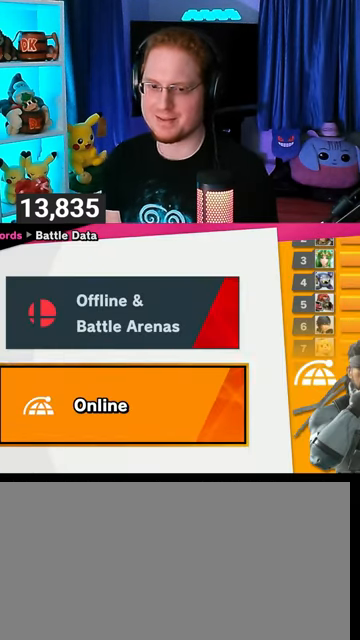
{"buttons": [], "left_stick": "center", "right_stick": "center", "events": []}
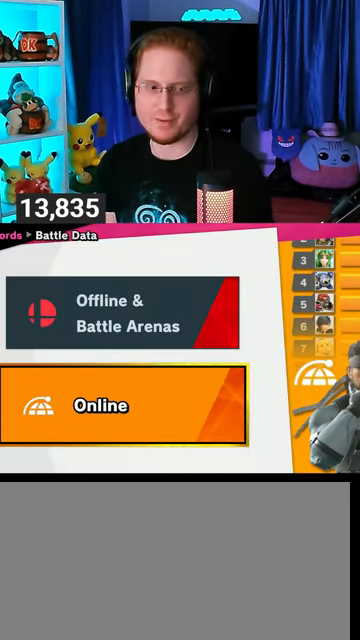
{"buttons": [], "left_stick": "center", "right_stick": "center", "events": []}
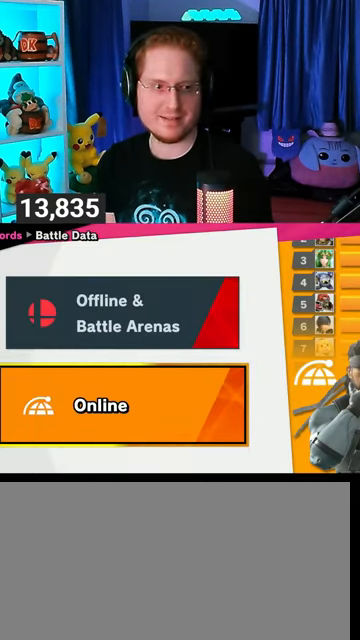
{"buttons": [], "left_stick": "center", "right_stick": "center", "events": []}
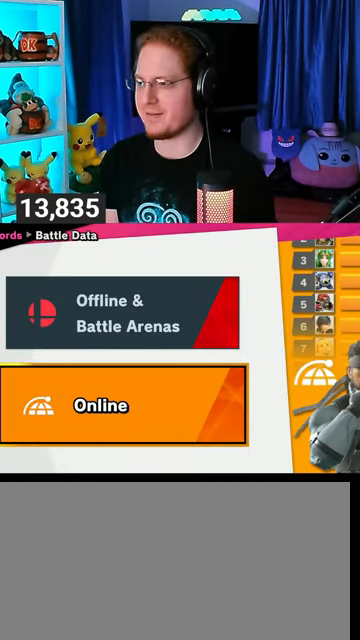
{"buttons": [], "left_stick": "center", "right_stick": "center", "events": [[100, "B", "down"], [233, "B", "up"]]}
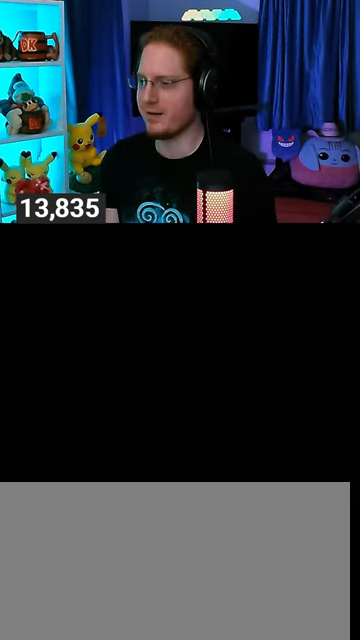
{"buttons": [], "left_stick": "center", "right_stick": "center", "events": []}
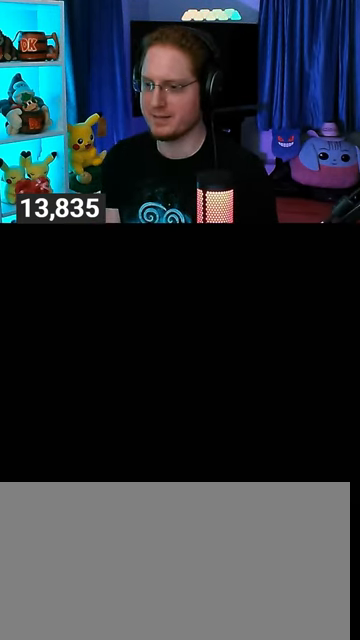
{"buttons": [], "left_stick": "center", "right_stick": "center", "events": []}
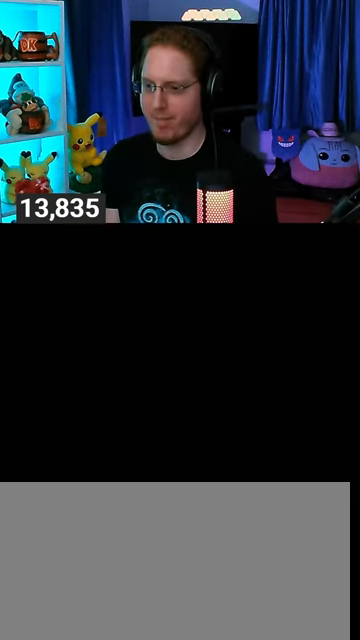
{"buttons": [], "left_stick": "center", "right_stick": "center", "events": []}
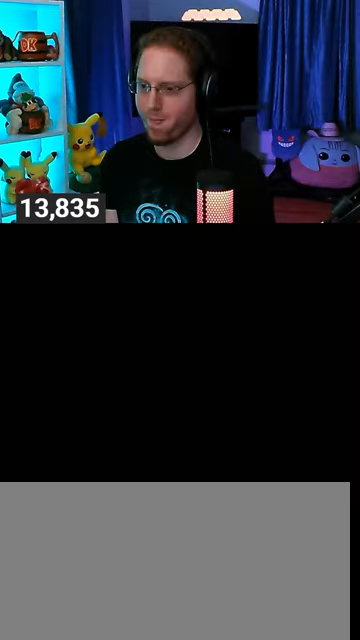
{"buttons": [], "left_stick": "center", "right_stick": "center", "events": []}
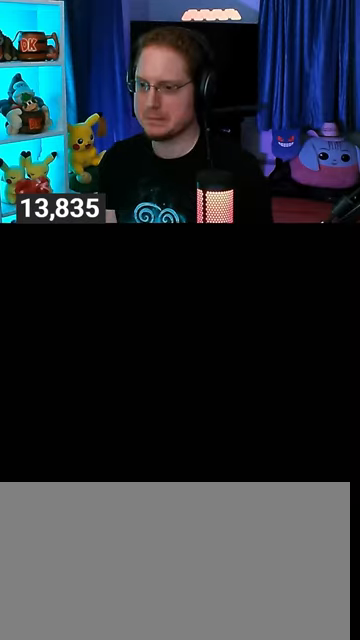
{"buttons": [], "left_stick": "center", "right_stick": "center", "events": []}
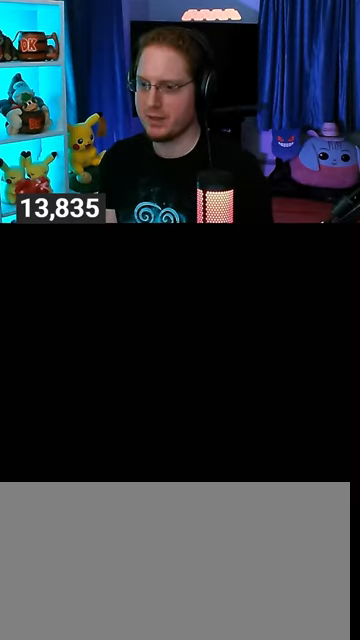
{"buttons": [], "left_stick": "center", "right_stick": "center", "events": []}
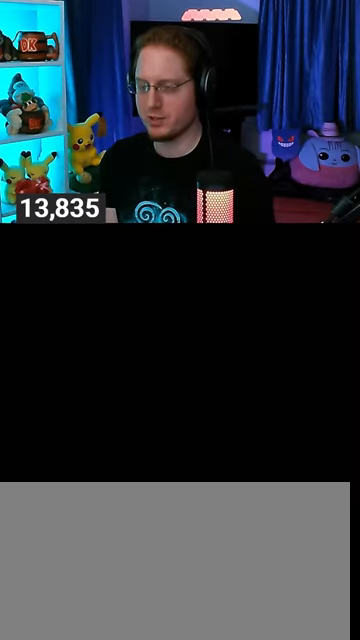
{"buttons": [], "left_stick": "center", "right_stick": "center", "events": []}
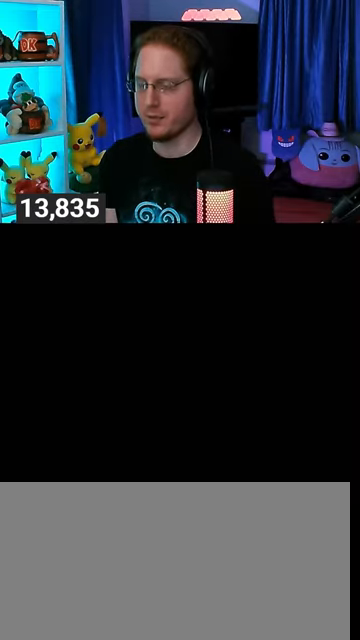
{"buttons": [], "left_stick": "center", "right_stick": "center", "events": []}
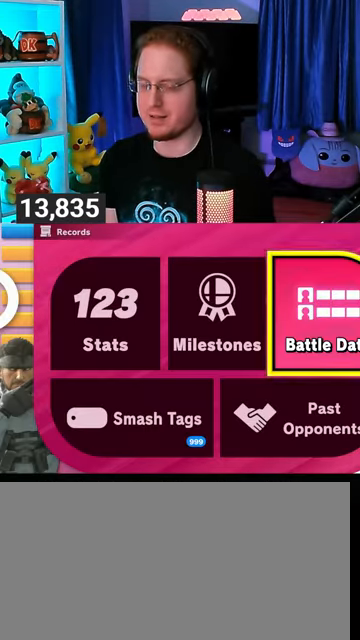
{"buttons": [], "left_stick": "center", "right_stick": "center", "events": [[267, "B", "down"], [367, "B", "up"]]}
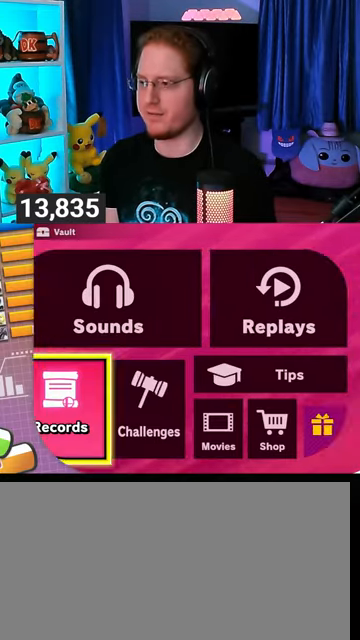
{"buttons": [], "left_stick": "center", "right_stick": "center", "events": [[233, "B", "down"], [367, "B", "up"]]}